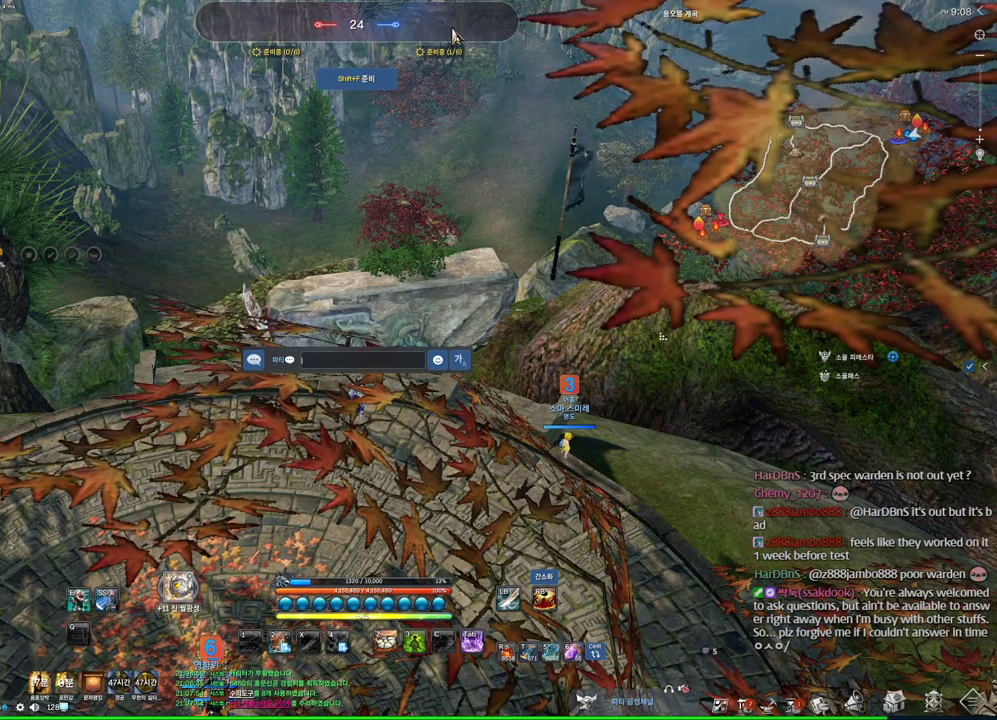
Gameplay with keyboard and mouse; each line is a JSON object with the keys and mouse buttons held at the frame after it. "events" lists presses ("down") and releases ("up") of "1", "2", "3", "4", "5", "a", "alt", "c", "ctrl", "d", "e", "f", "m", "q", "r", "s", "shift", "space", "t", "tab", "tilde", "v", "w", "x", "z", "mouse_left", "mouse_wheel" and "mouse_right" between this image and that frame as [ms after this image, input, new state], when the widget could be followed in between. "mouse_left", "mouse_wheel", "mouse_right" = the "left", "wheel", "right" buttons of the "mouse" list. No other keys are recorded. "wheel" means that the mouse wheel is clicked or scrolled. Mouse movement is not recorded. Not read: other_keys.
{"keys": [], "mouse": [], "events": [[67, "c", "down"], [200, "c", "up"], [267, "s", "down"], [367, "f", "down"], [367, "s", "up"], [500, "f", "up"]]}
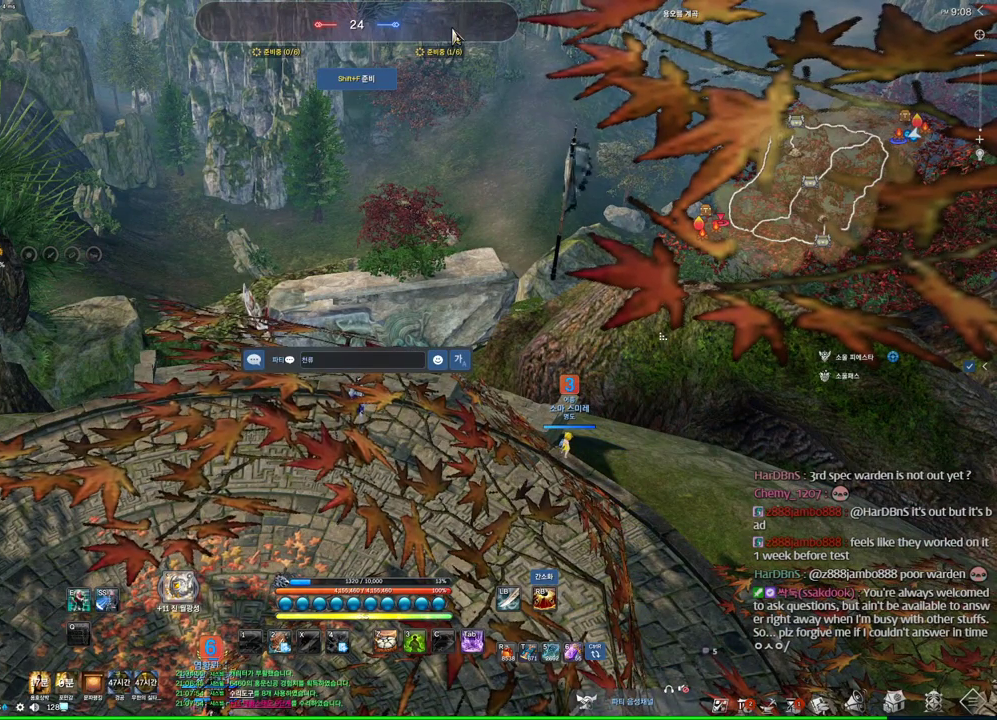
{"keys": [], "mouse": [], "events": [[67, "q", "down"], [234, "q", "up"], [334, "s", "down"], [367, "s", "up"]]}
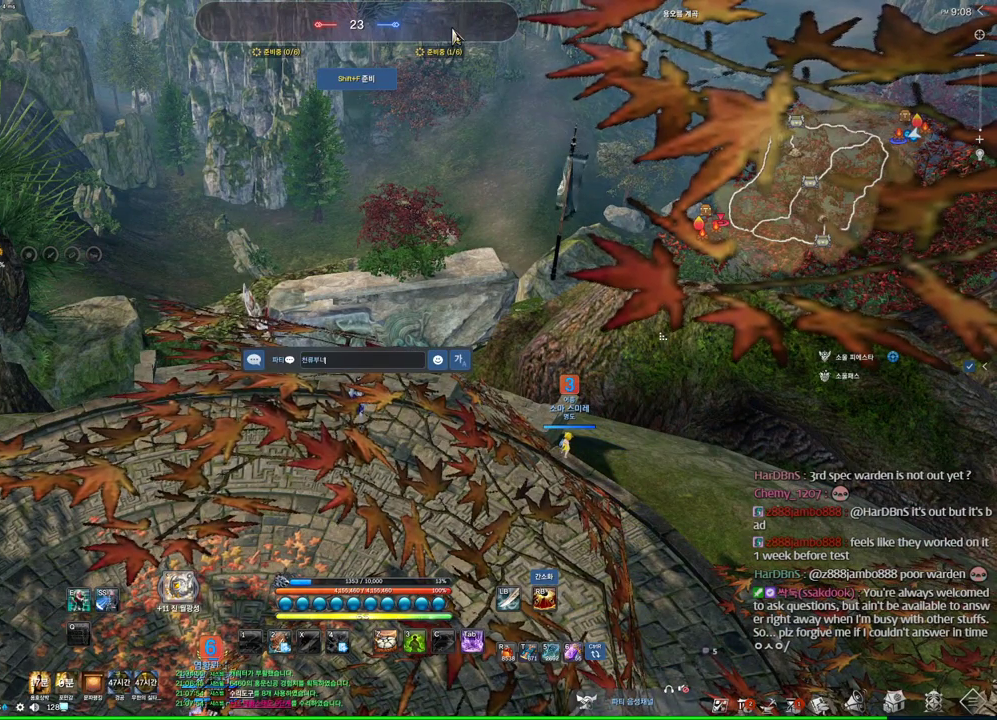
{"keys": [], "mouse": [], "events": [[367, "x", "down"], [467, "x", "up"]]}
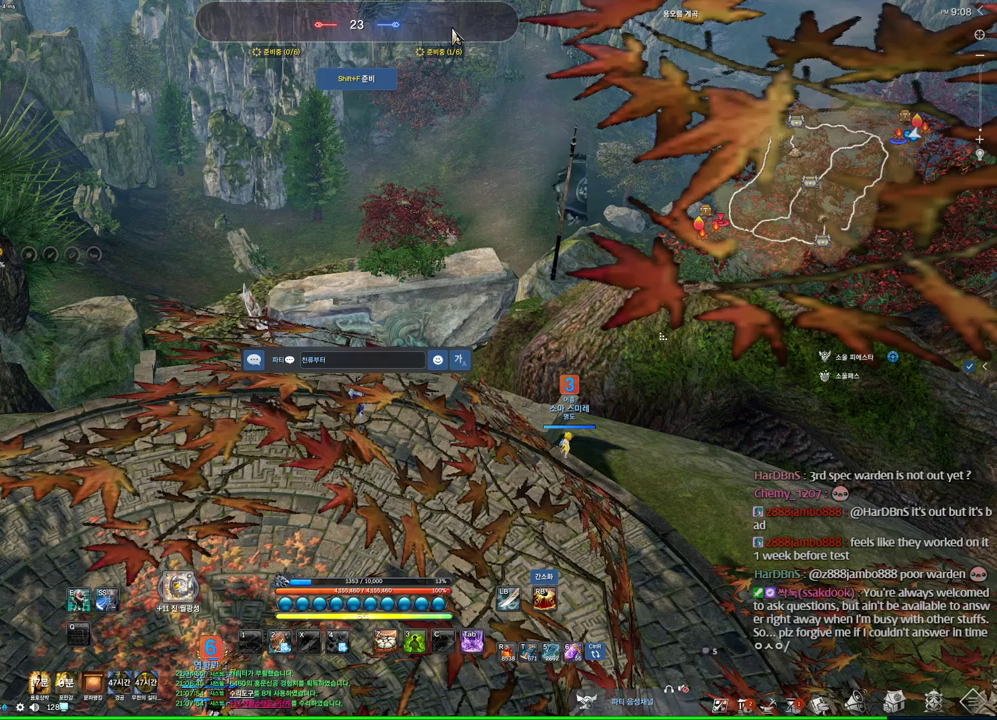
{"keys": [], "mouse": [], "events": [[167, "space", "down"], [267, "space", "up"]]}
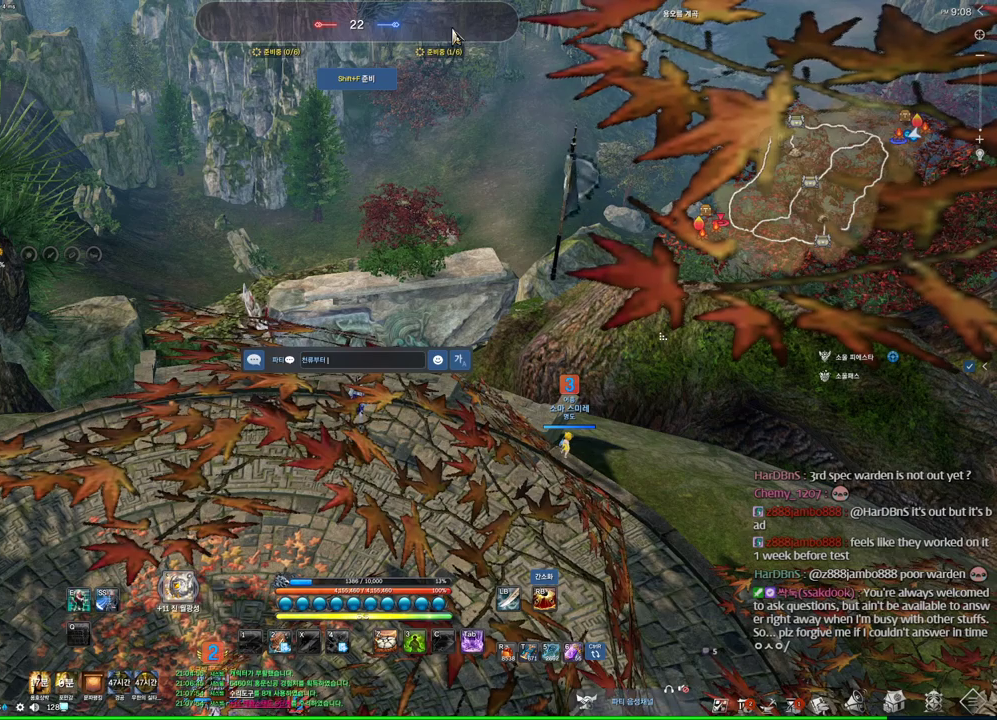
{"keys": [], "mouse": [], "events": []}
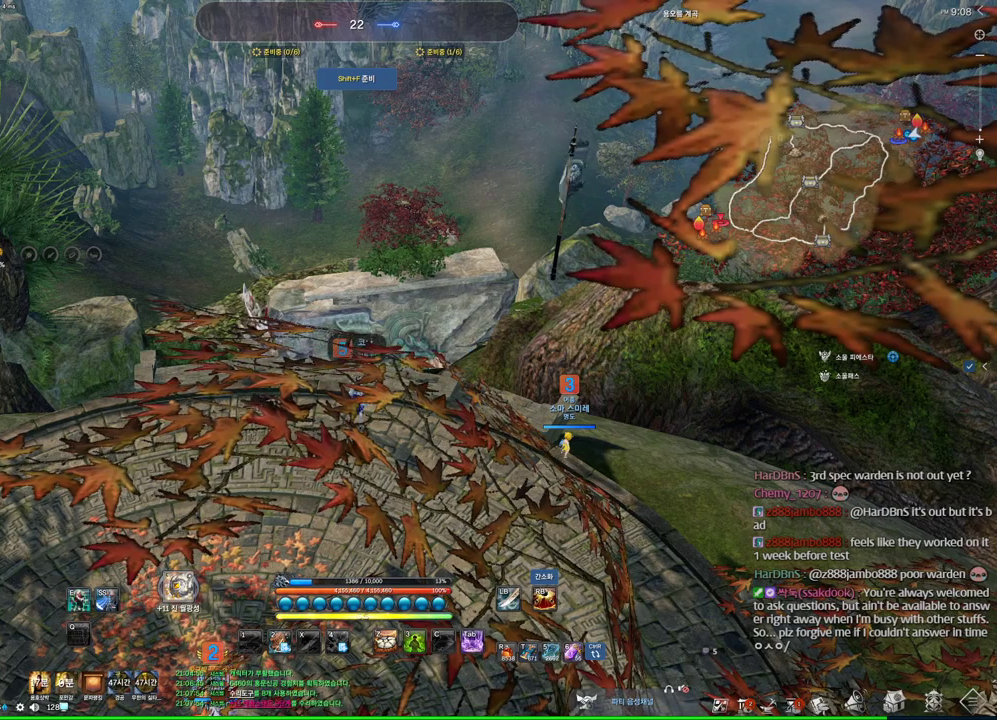
{"keys": [], "mouse": [], "events": []}
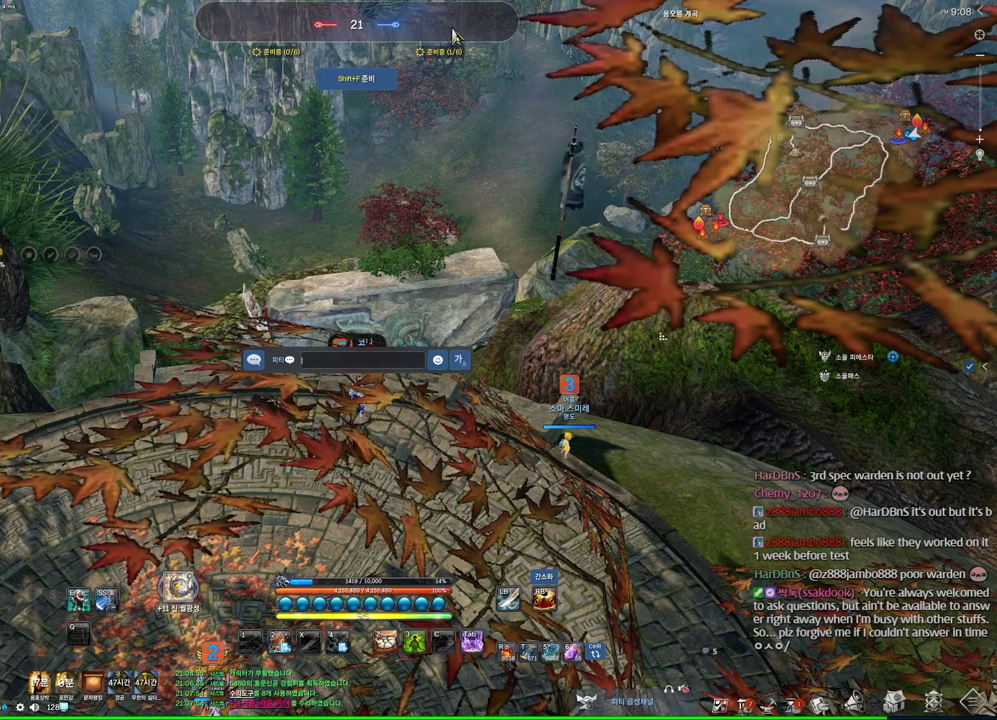
{"keys": [], "mouse": [], "events": [[400, "w", "down"], [500, "w", "up"]]}
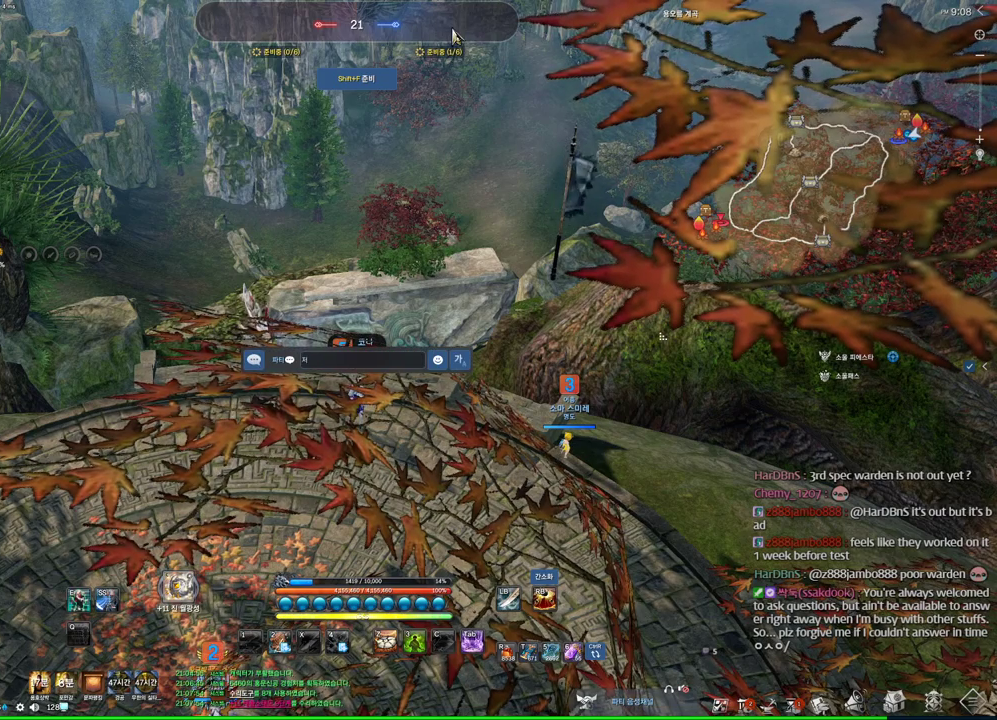
{"keys": [], "mouse": [], "events": [[34, "e", "down"], [134, "e", "up"], [234, "space", "down"], [367, "space", "up"]]}
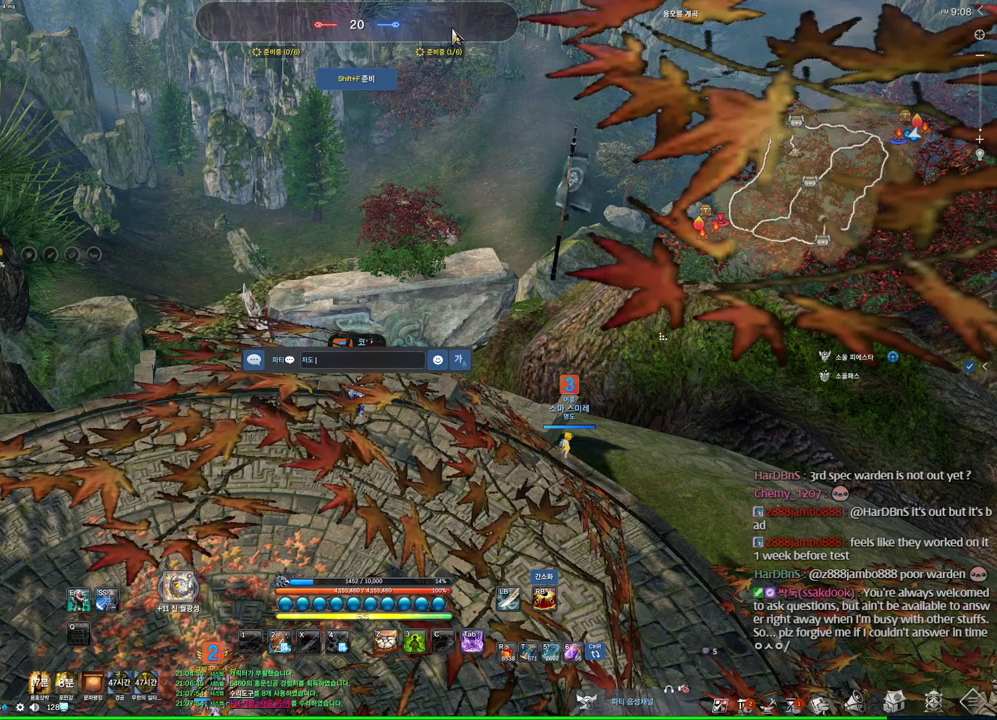
{"keys": [], "mouse": [], "events": []}
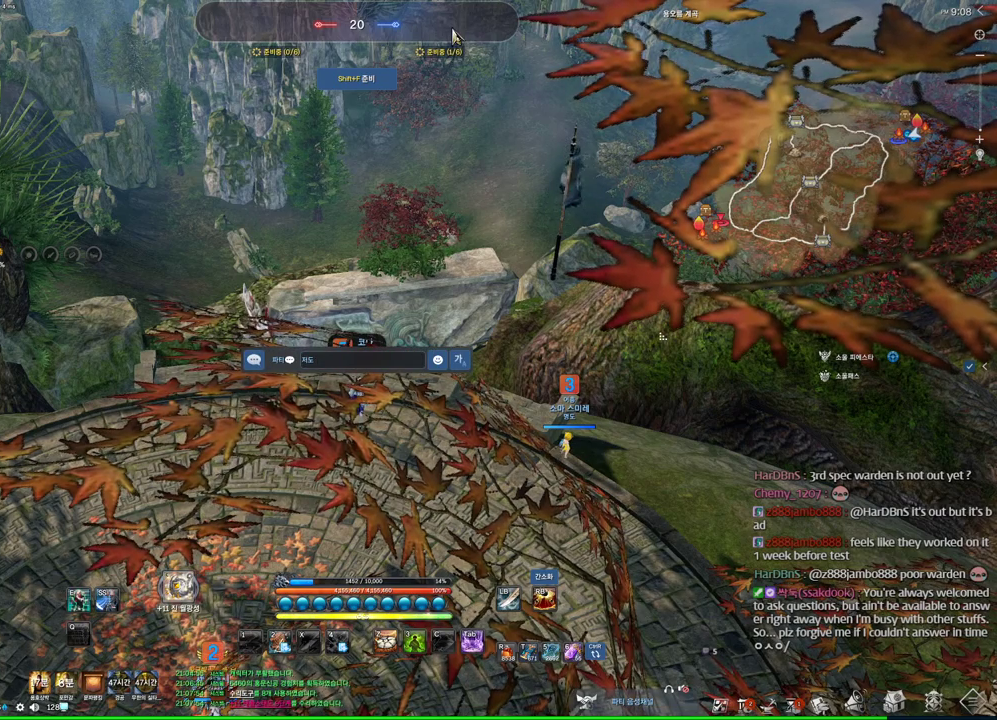
{"keys": [], "mouse": [], "events": [[267, "c", "down"], [367, "c", "up"], [467, "s", "down"], [500, "s", "up"]]}
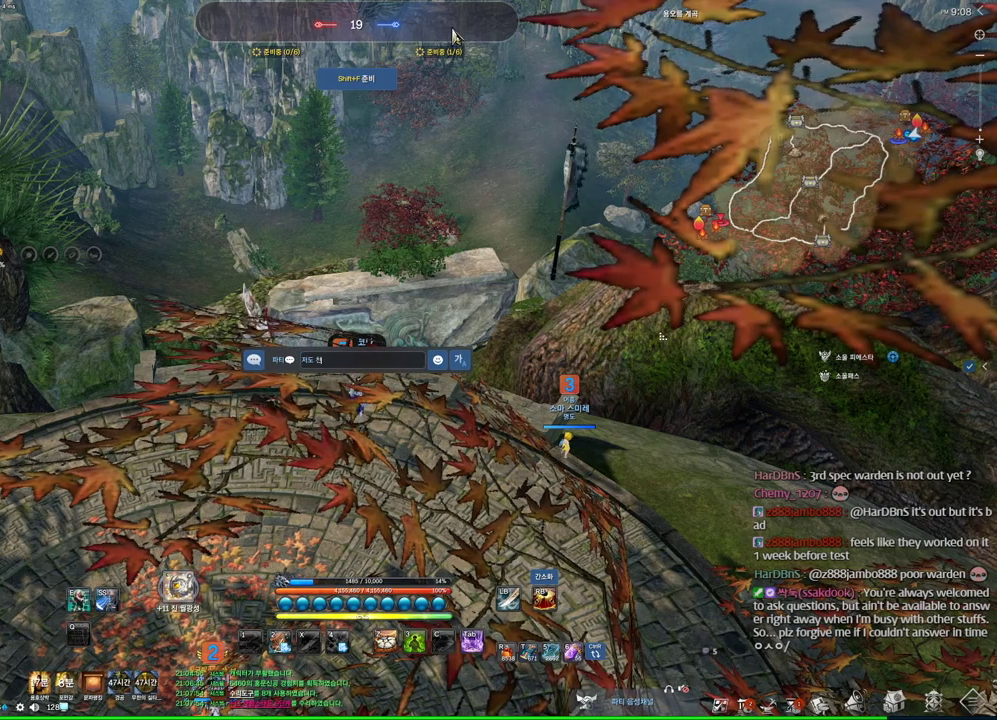
{"keys": [], "mouse": [], "events": [[34, "f", "down"], [134, "f", "up"], [167, "d", "down"], [267, "d", "up"], [367, "q", "down"], [467, "q", "up"]]}
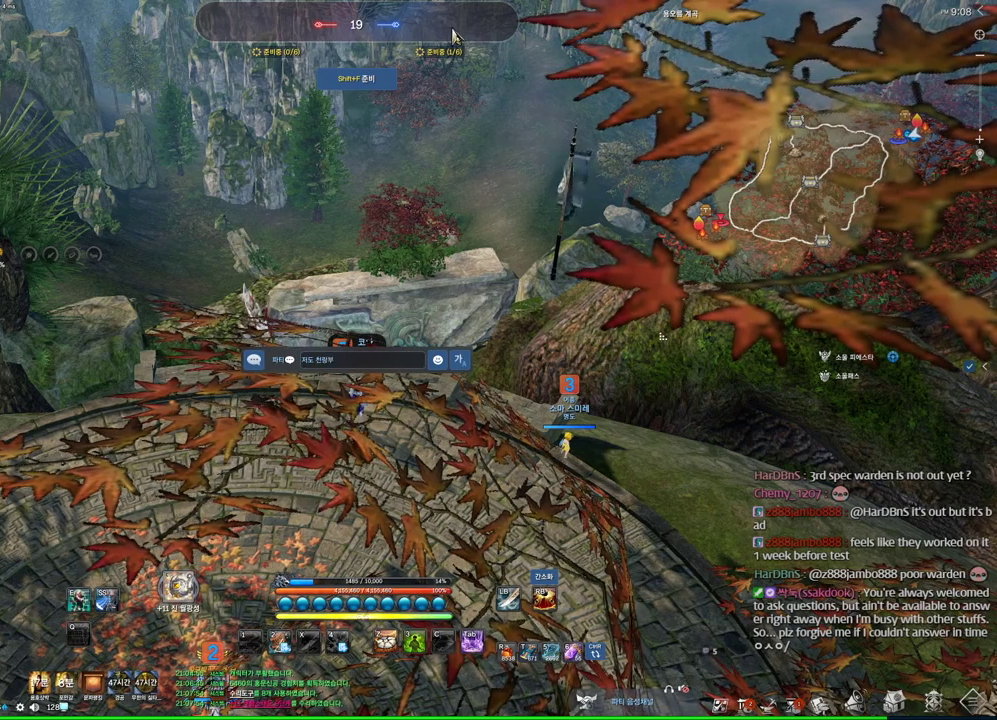
{"keys": [], "mouse": [], "events": [[34, "x", "down"], [200, "x", "up"], [300, "space", "down"], [367, "space", "up"]]}
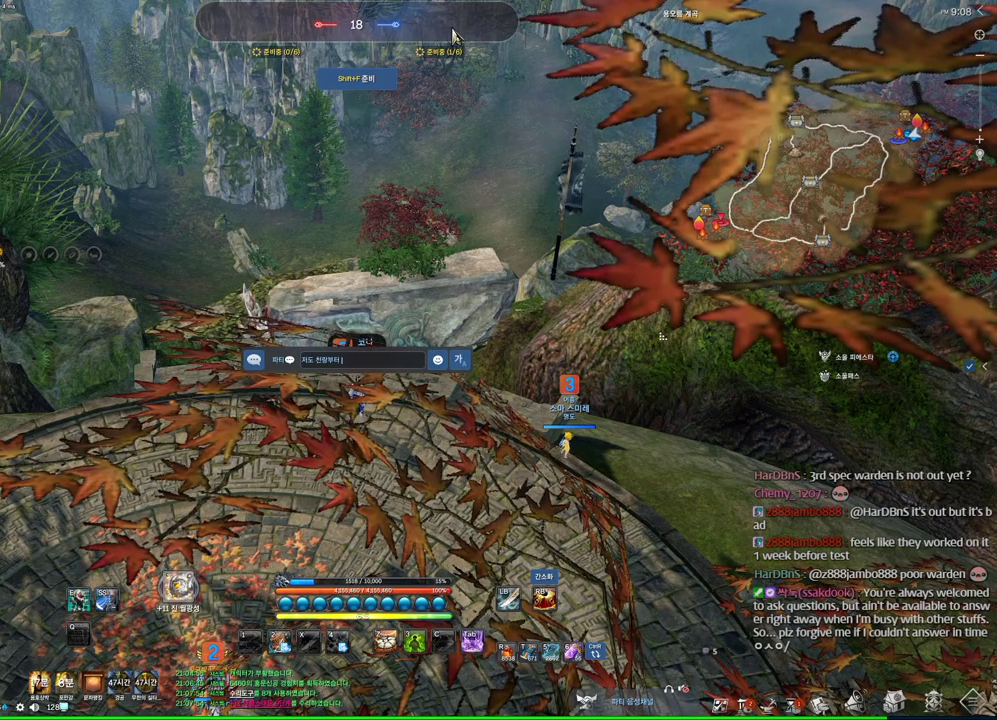
{"keys": [], "mouse": [], "events": [[267, "t", "down"], [334, "m", "down"], [334, "t", "up"], [434, "m", "up"]]}
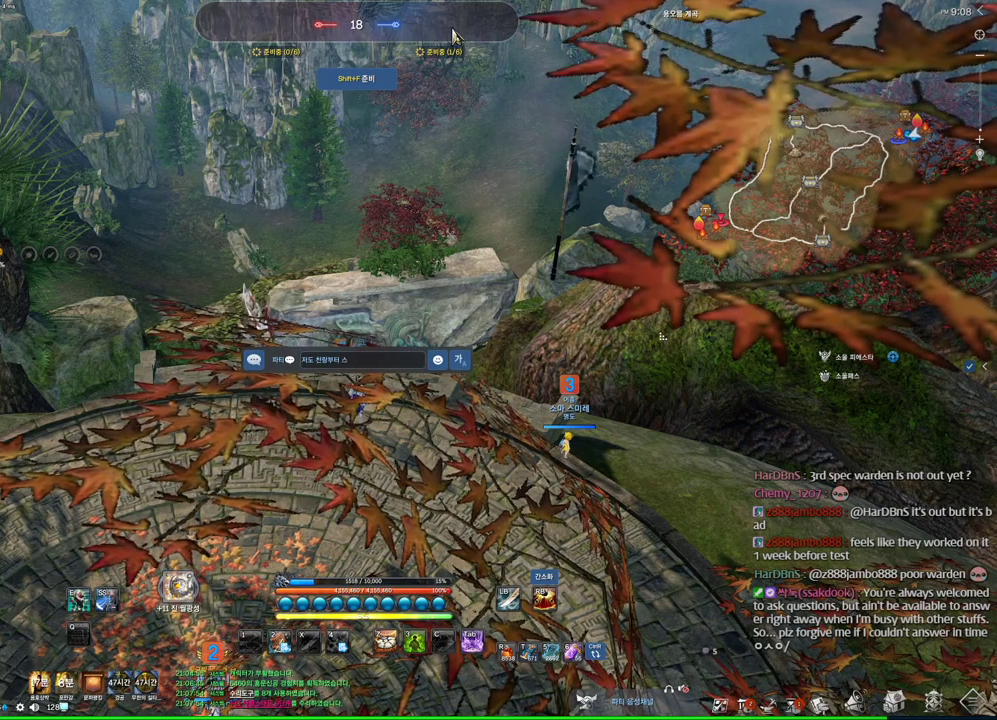
{"keys": [], "mouse": [], "events": [[34, "x", "down"], [134, "x", "up"]]}
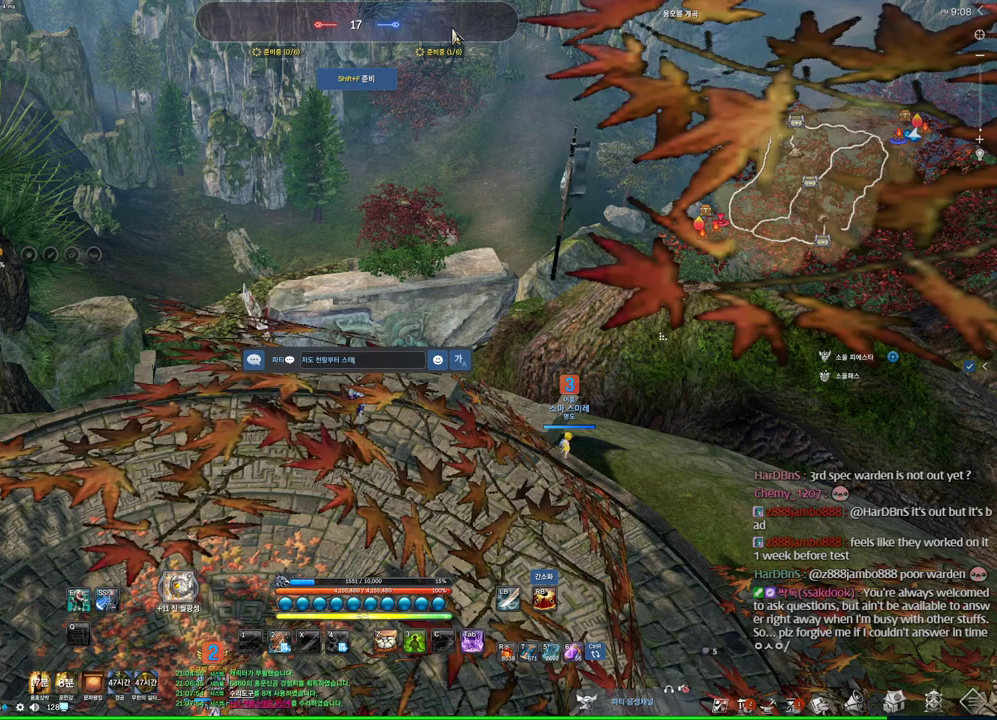
{"keys": [], "mouse": [], "events": []}
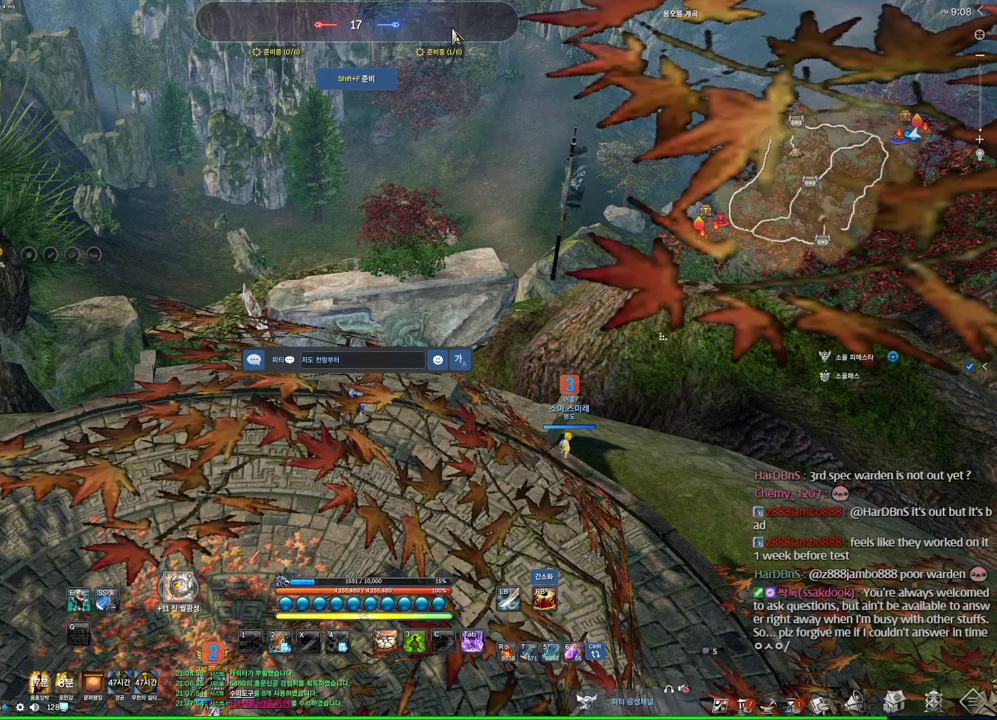
{"keys": [], "mouse": [], "events": []}
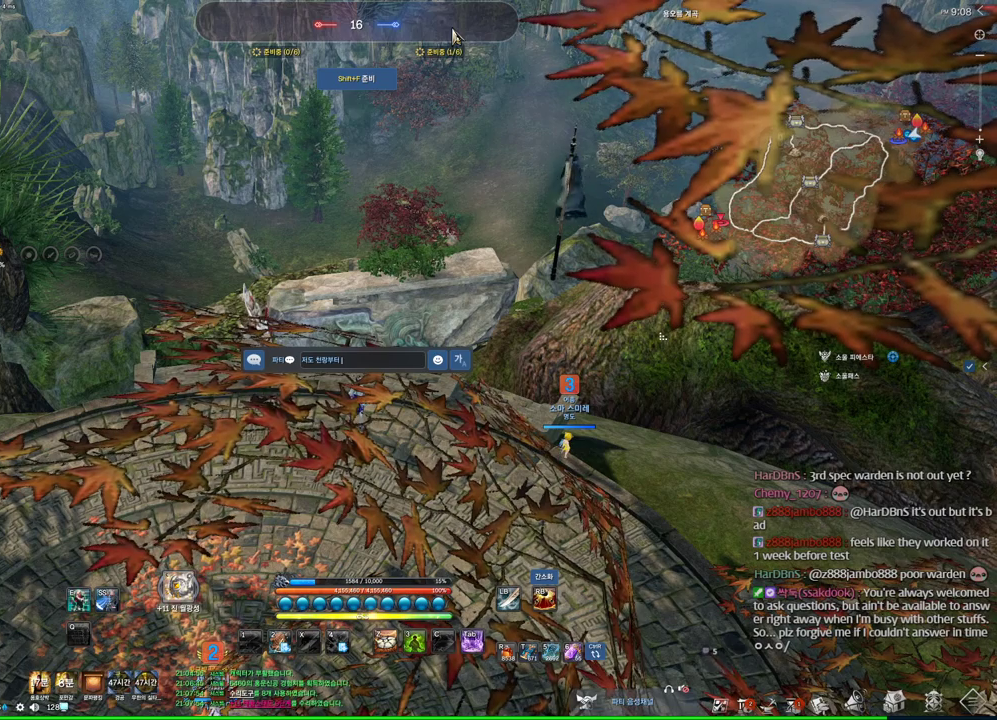
{"keys": ["t"], "mouse": [], "events": [[467, "t", "down"]]}
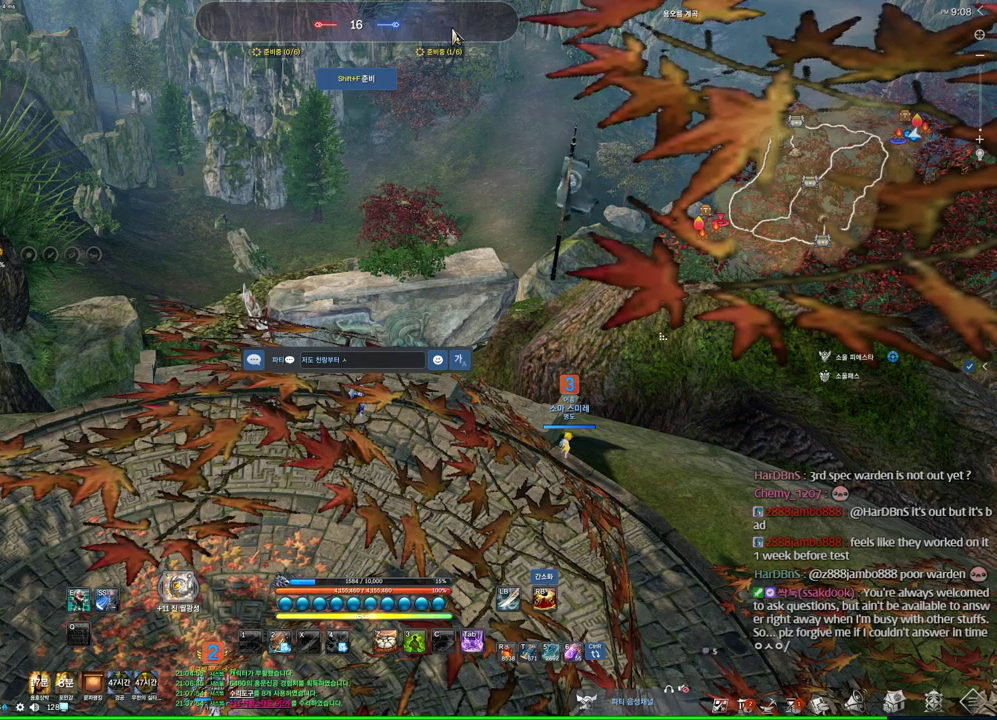
{"keys": [], "mouse": [], "events": [[67, "t", "up"], [167, "f", "down"], [200, "f", "up"]]}
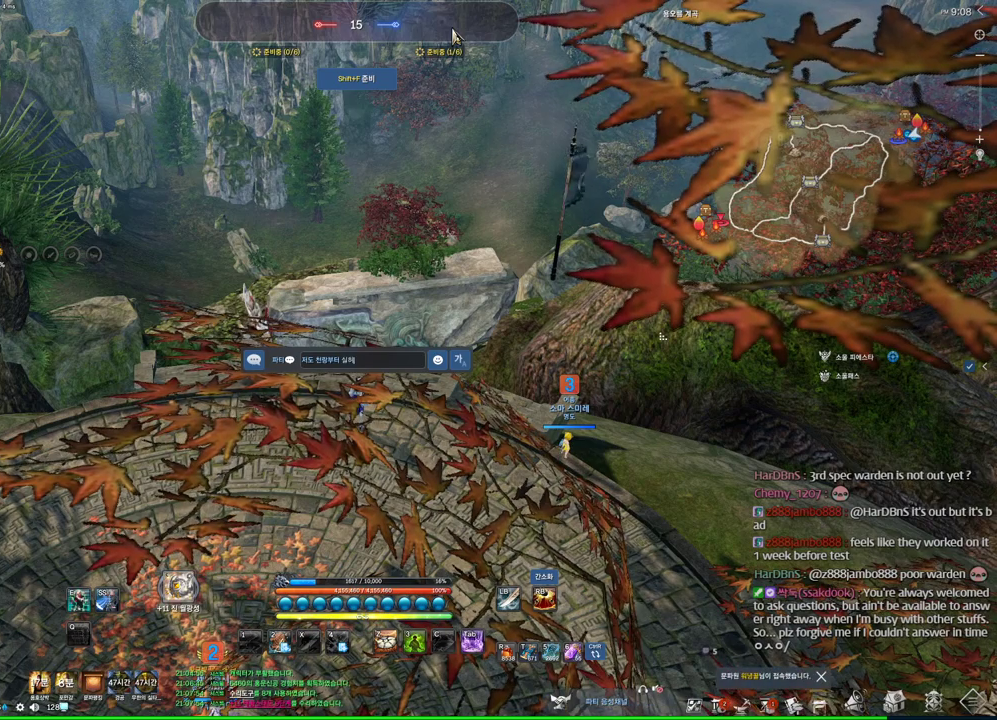
{"keys": [], "mouse": [], "events": []}
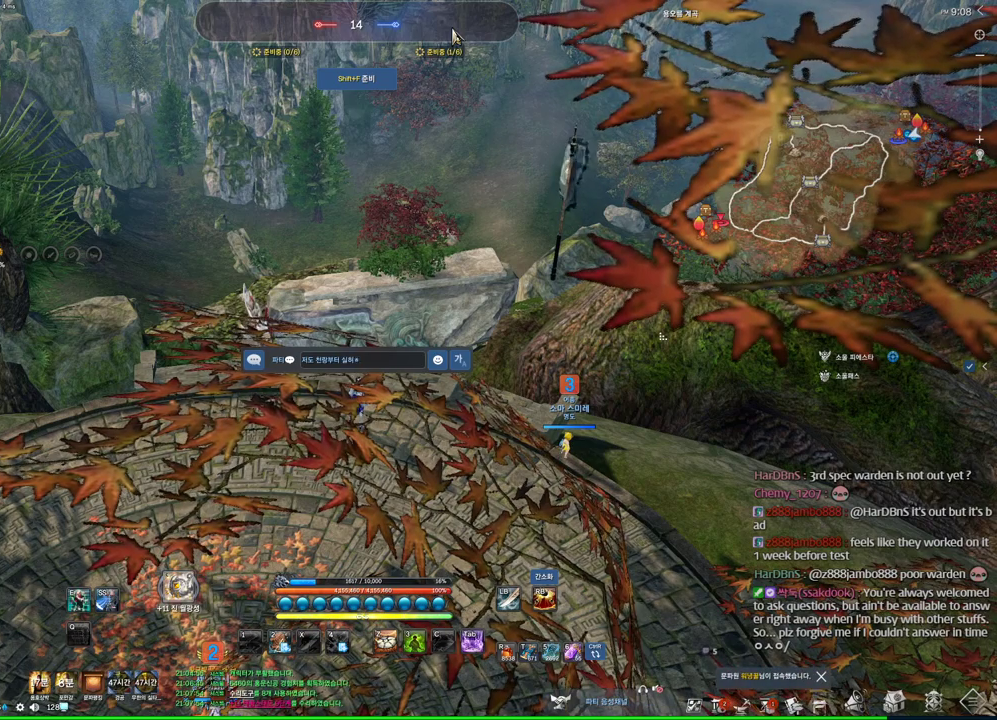
{"keys": ["a"], "mouse": [], "events": [[467, "a", "down"]]}
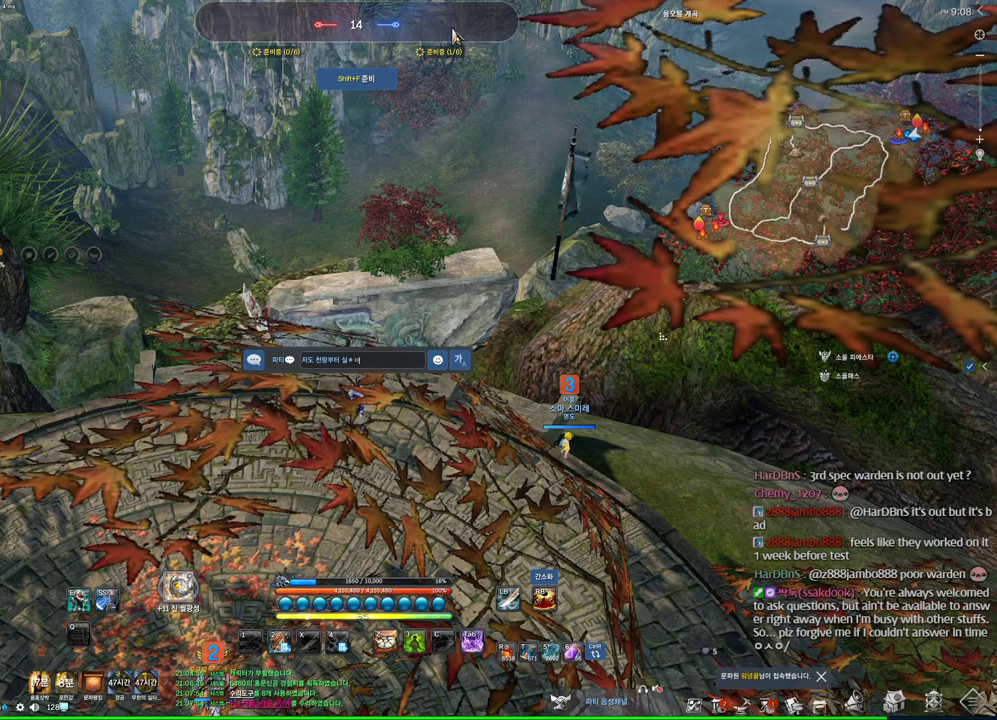
{"keys": [], "mouse": [], "events": [[67, "a", "up"]]}
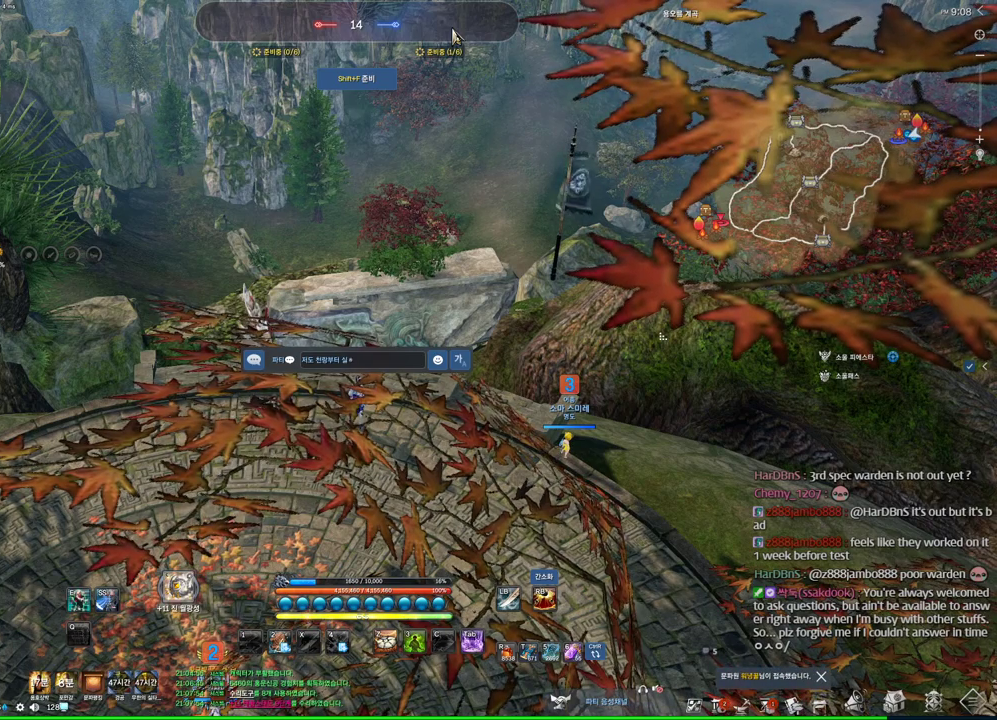
{"keys": ["q"], "mouse": [], "events": [[134, "a", "down"], [267, "a", "up"], [500, "q", "down"]]}
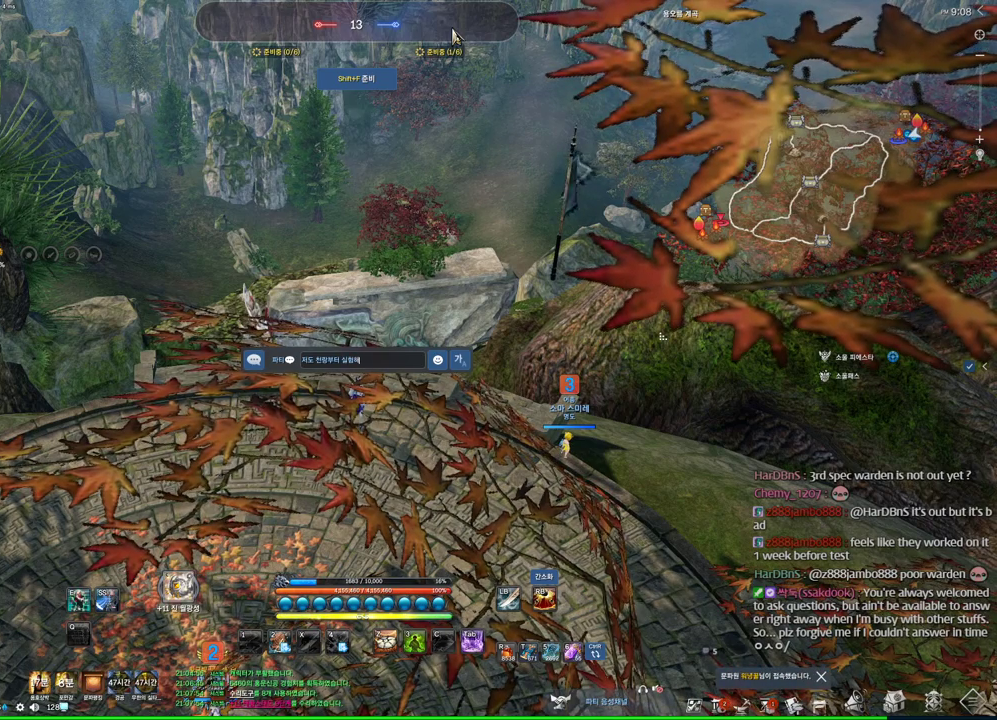
{"keys": ["m"], "mouse": [], "events": [[134, "q", "up"], [234, "t", "down"], [300, "t", "up"], [434, "s", "down"], [500, "m", "down"], [500, "s", "up"]]}
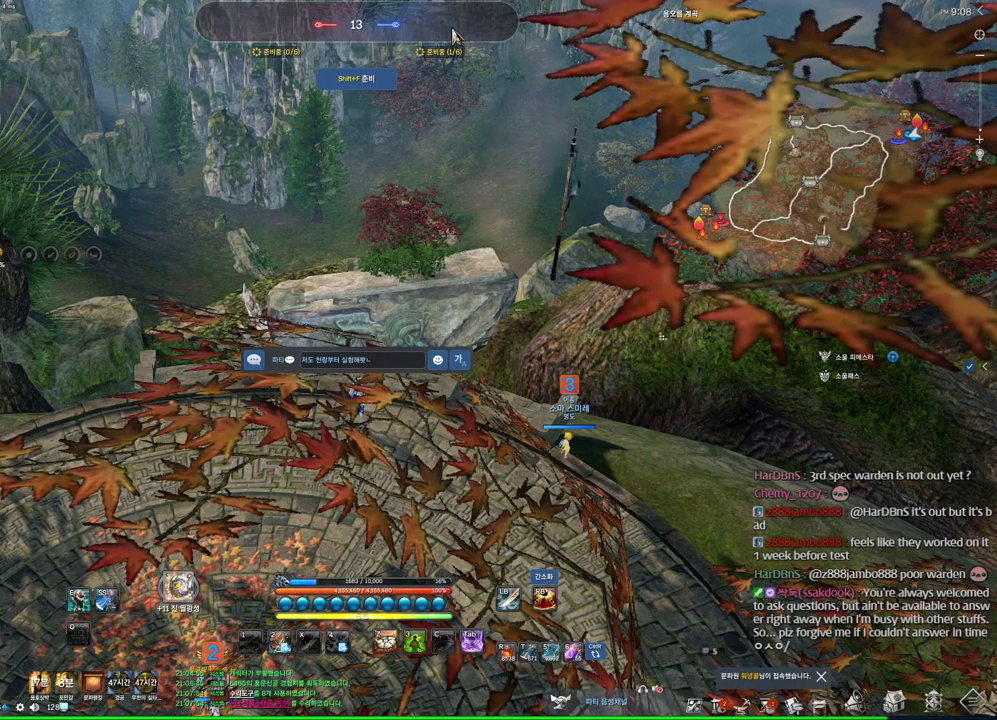
{"keys": [], "mouse": [], "events": [[100, "e", "down"], [100, "m", "up"], [100, "s", "down"], [200, "s", "up"], [234, "e", "up"]]}
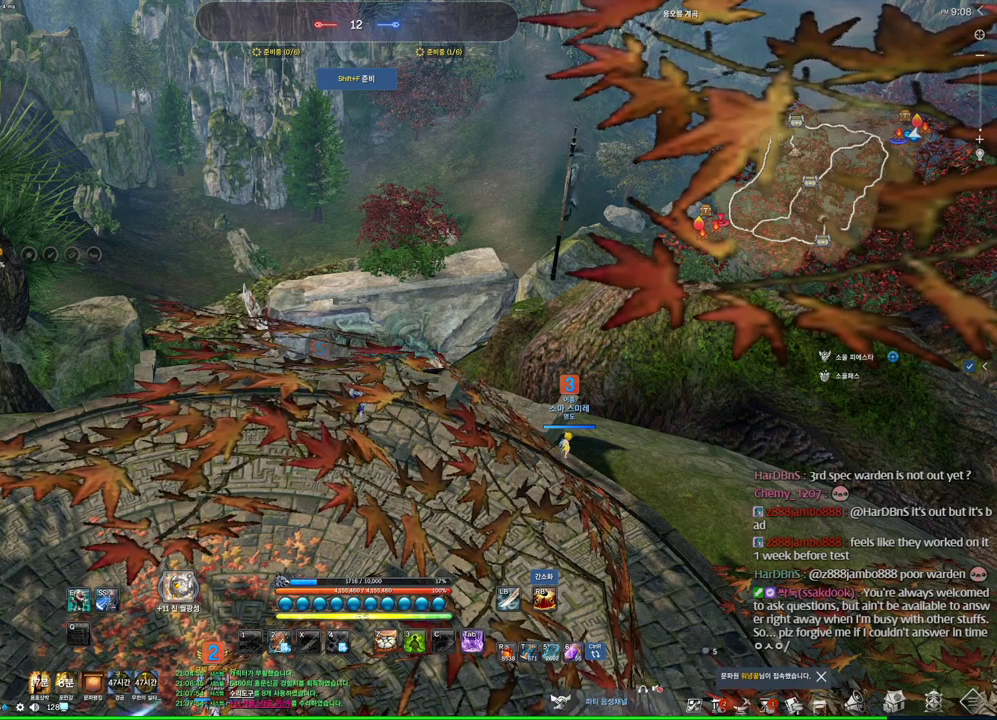
{"keys": [], "mouse": [], "events": []}
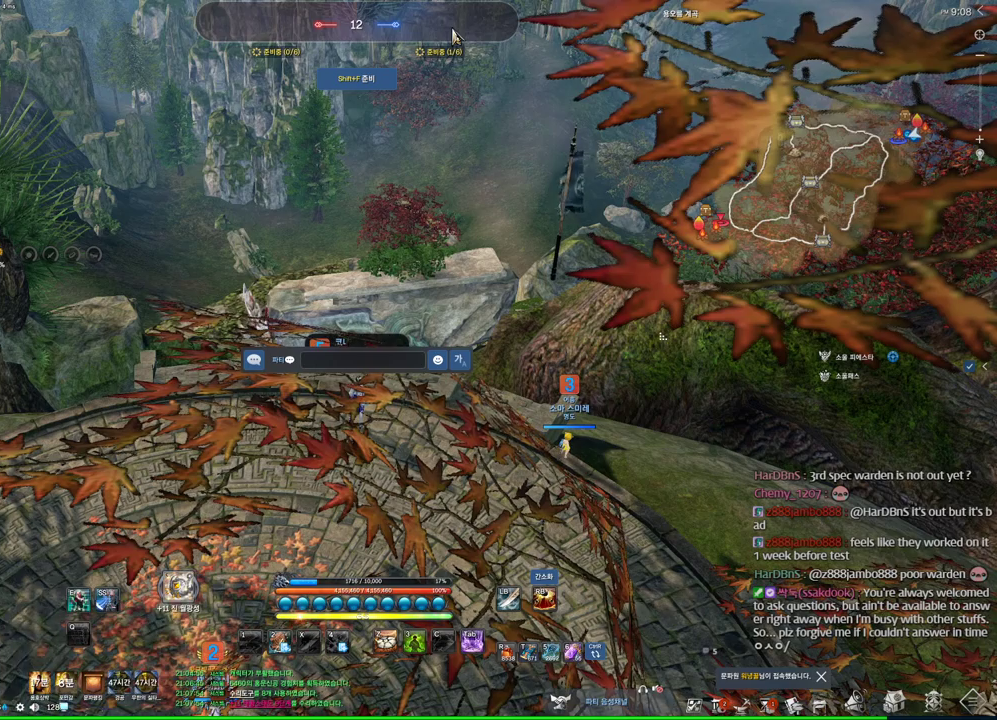
{"keys": [], "mouse": [], "events": []}
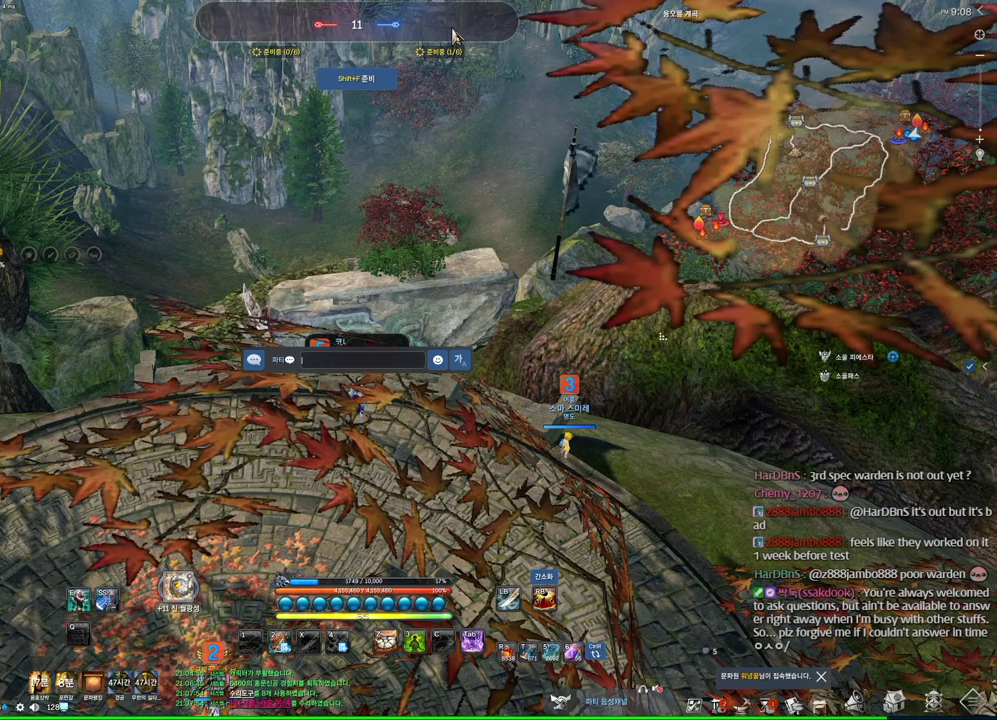
{"keys": [], "mouse": [], "events": [[100, "c", "down"], [200, "c", "up"], [234, "s", "down"], [334, "f", "down"], [334, "s", "up"], [467, "f", "up"]]}
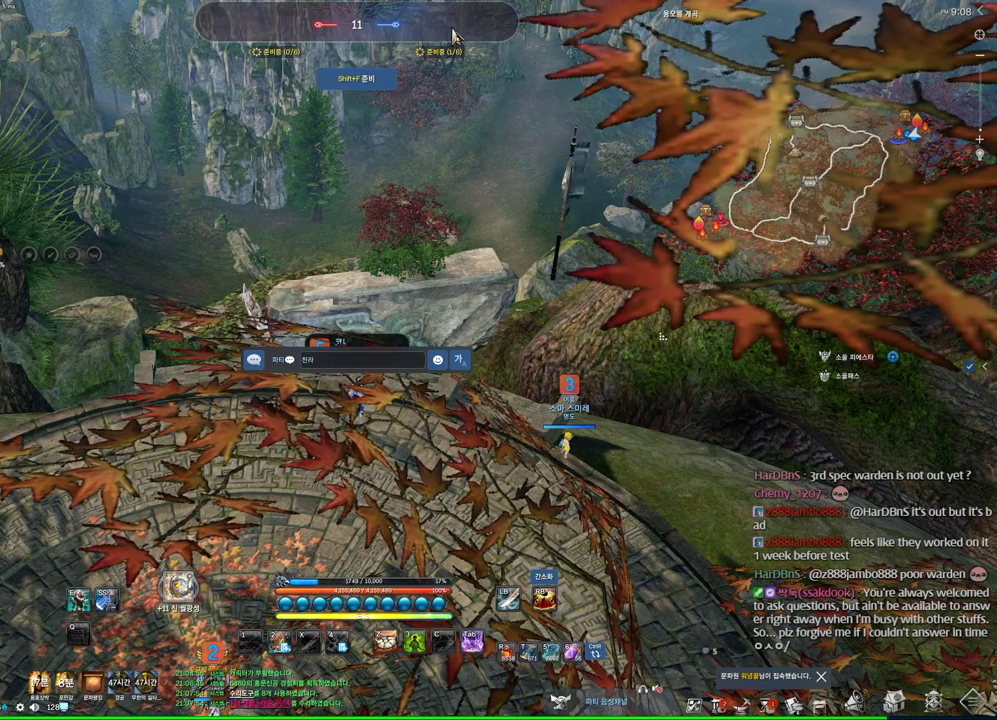
{"keys": ["space"], "mouse": [], "events": [[67, "d", "down"], [134, "d", "up"], [200, "d", "down"], [300, "d", "up"], [300, "m", "down"], [367, "m", "up"], [367, "s", "down"], [434, "s", "up"], [434, "space", "down"]]}
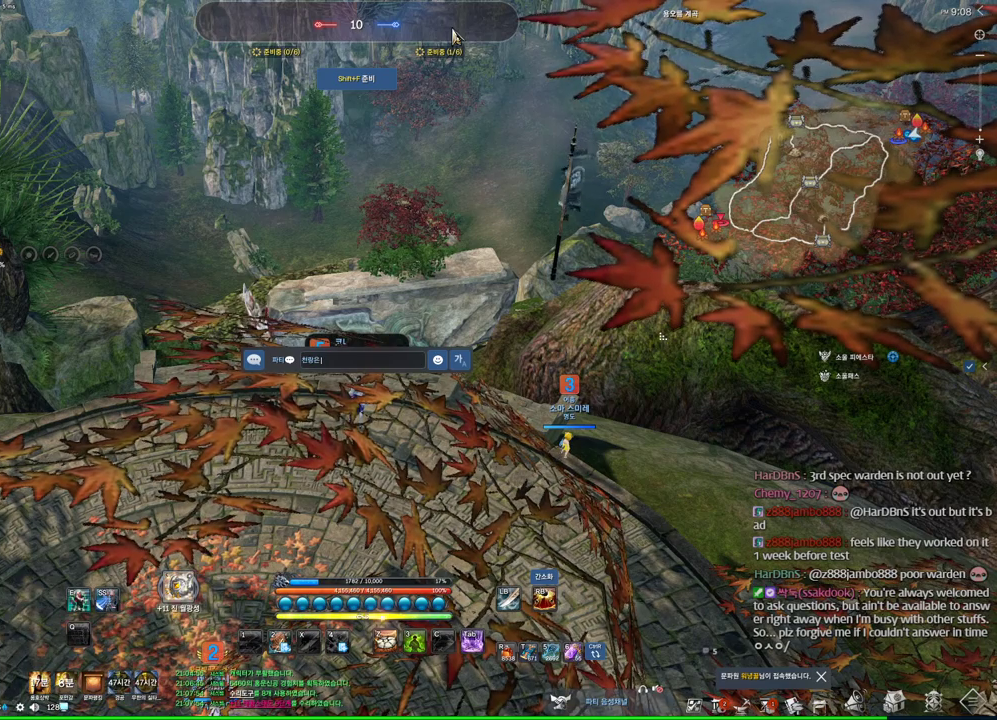
{"keys": ["s"], "mouse": [], "events": [[34, "space", "up"], [334, "a", "down"], [434, "a", "up"], [500, "s", "down"]]}